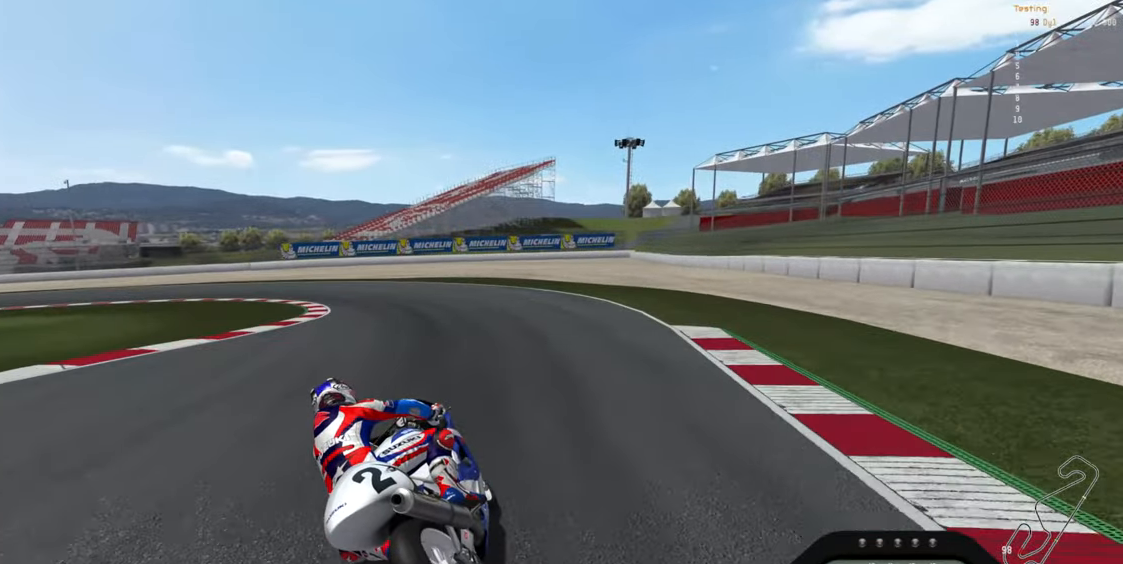
Gameplay with a controller (Xbox layout); each line is a JSON object with the inputs held at the frame after it. "events" lists button and stick changes between this image and that frame as [ms after this image, input, new state], when the widget could be followed in between. Not read: right_stick.
{"buttons": ["L2"], "left_stick": "left", "events": []}
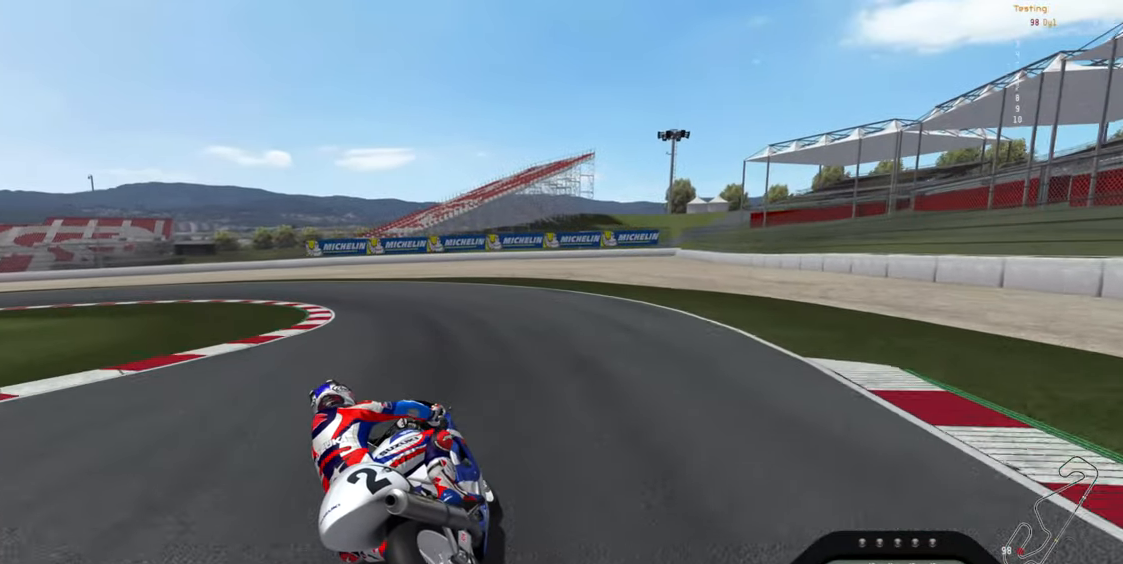
{"buttons": ["L2", "R1"], "left_stick": "left", "events": [[416, "R1", "down"]]}
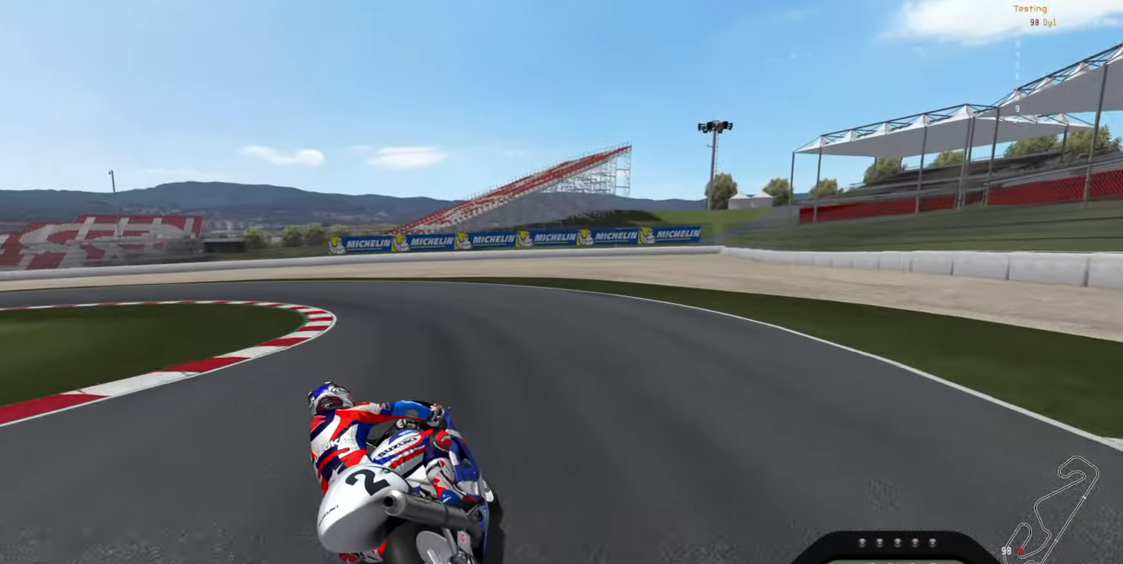
{"buttons": ["L2", "R1"], "left_stick": "left", "events": []}
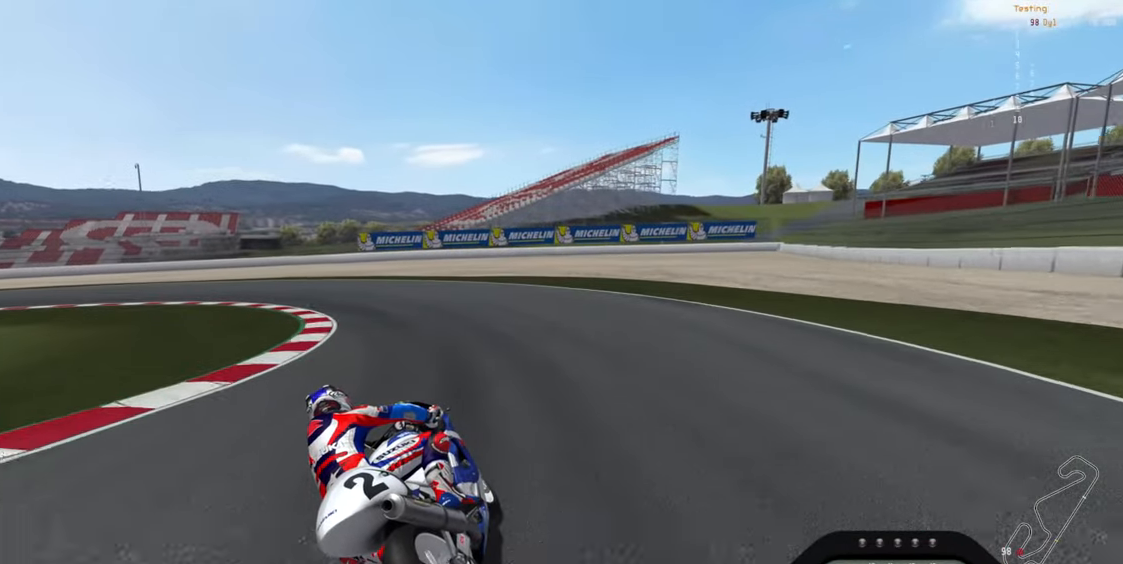
{"buttons": ["L2", "R1"], "left_stick": "left", "events": []}
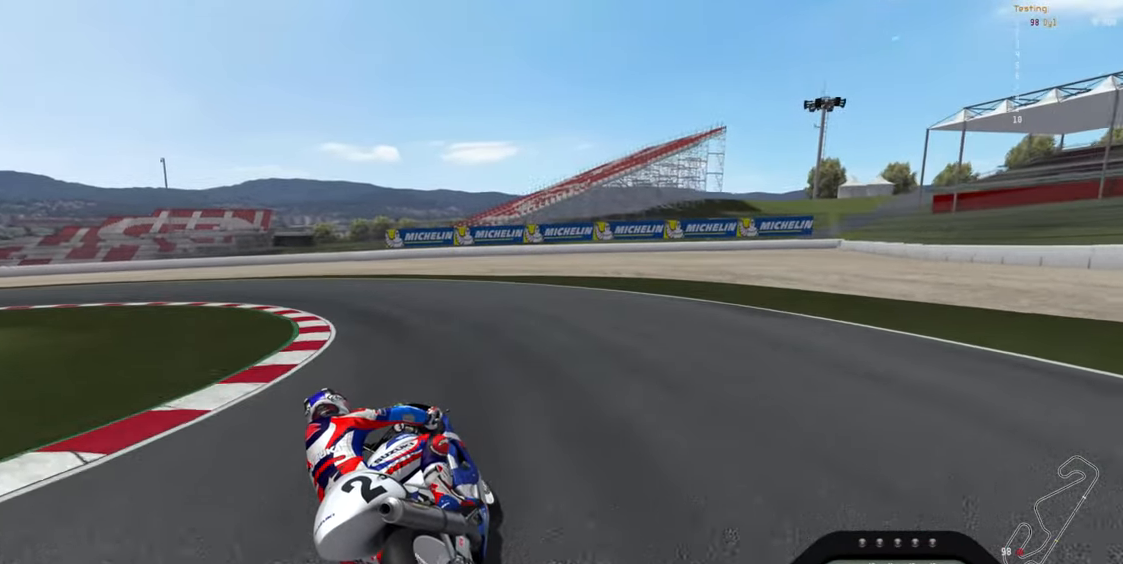
{"buttons": ["L2", "R1"], "left_stick": "left", "events": []}
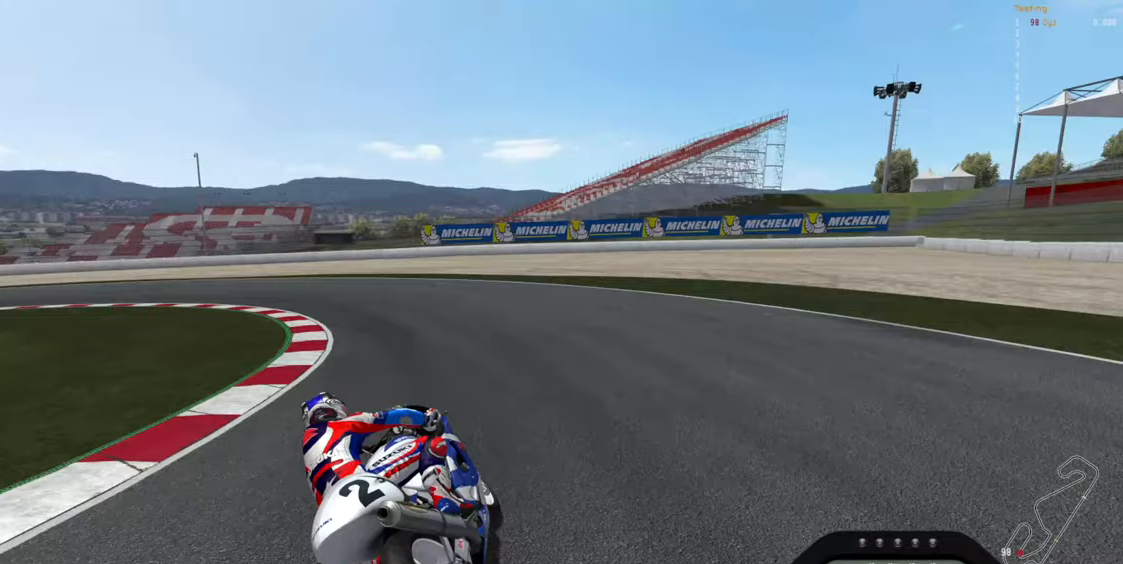
{"buttons": ["L2", "R1"], "left_stick": "left", "events": []}
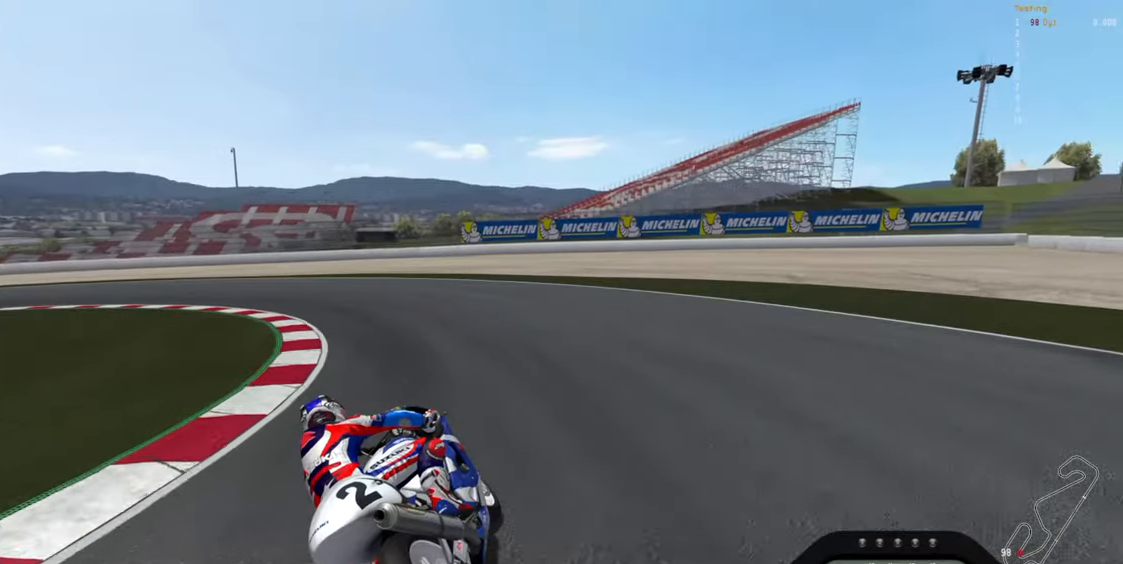
{"buttons": ["L2", "R1"], "left_stick": "left", "events": []}
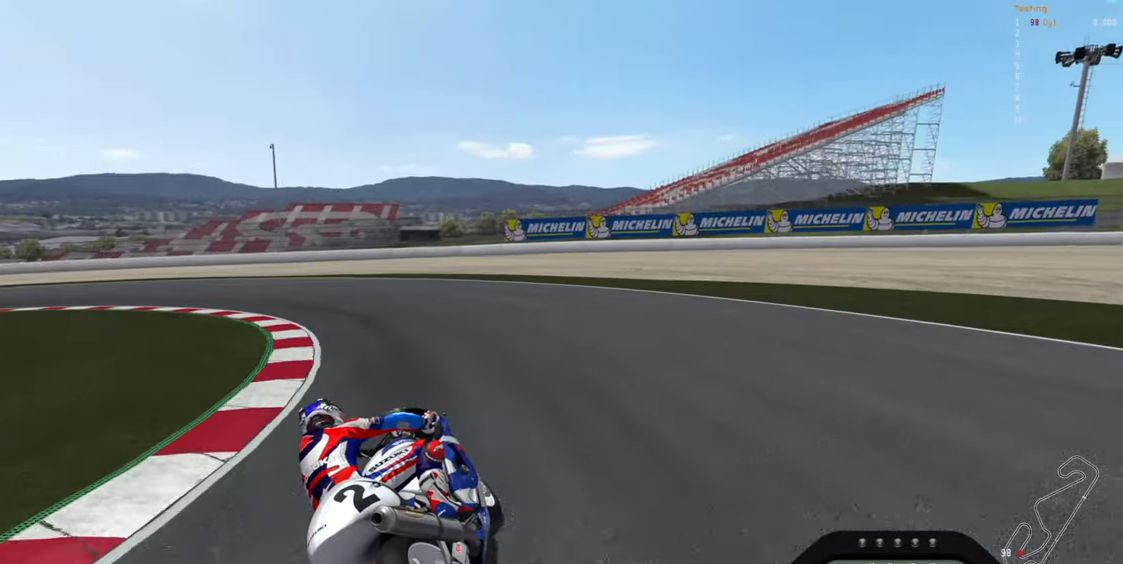
{"buttons": ["L2", "R1"], "left_stick": "left", "events": []}
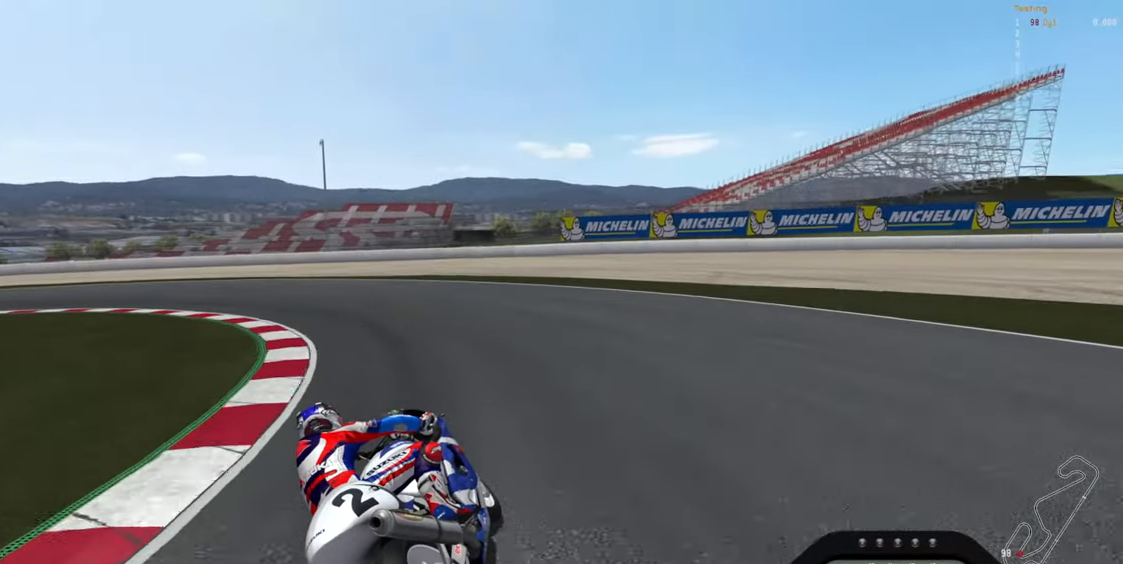
{"buttons": ["L2", "R1"], "left_stick": "left", "events": []}
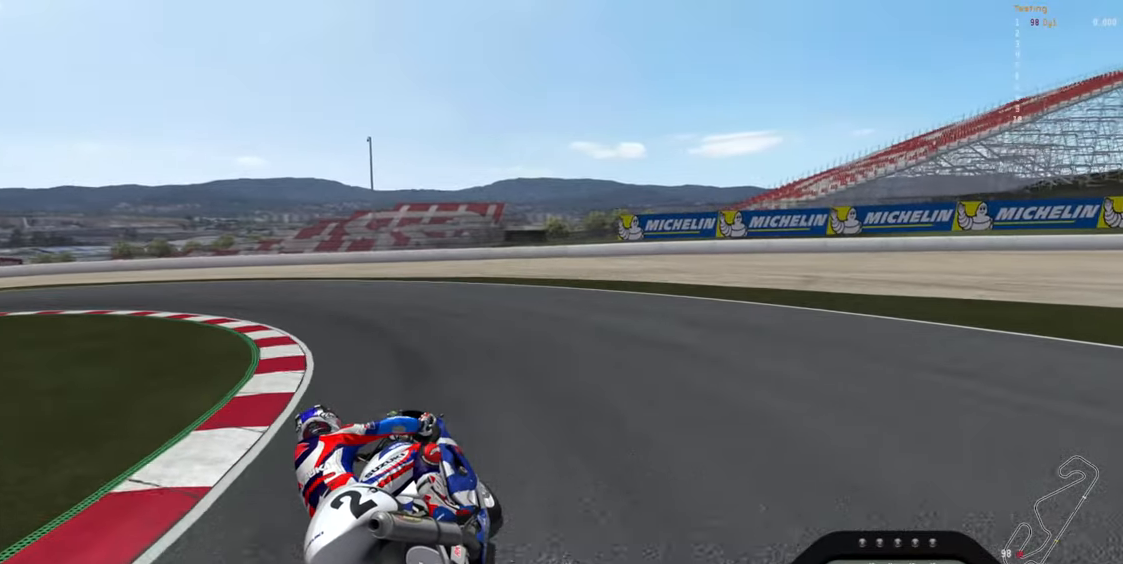
{"buttons": ["L2", "R1"], "left_stick": "left", "events": []}
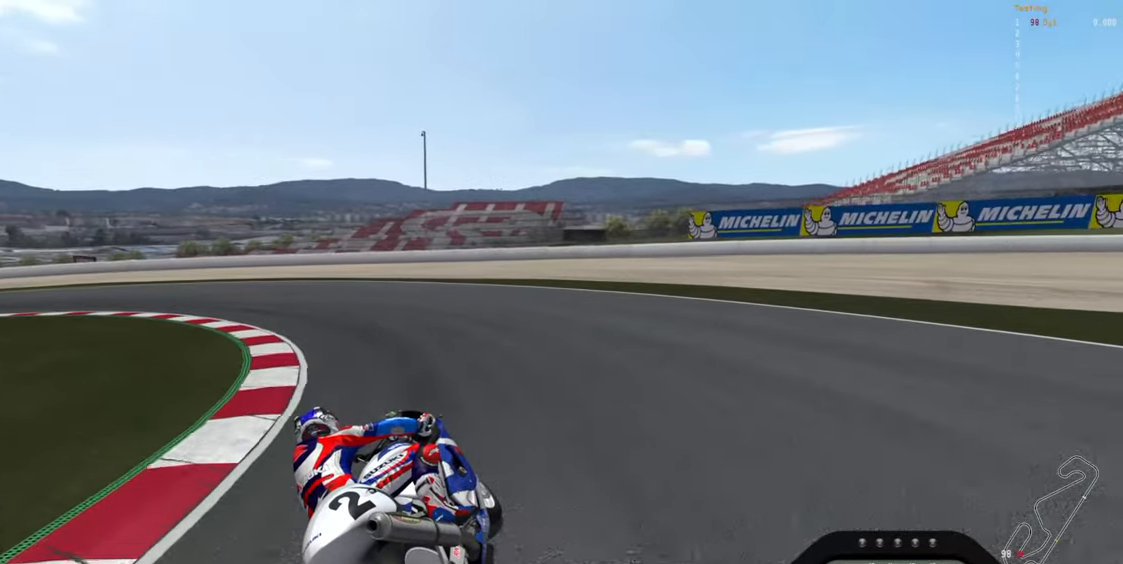
{"buttons": ["L2", "R1"], "left_stick": "left", "events": []}
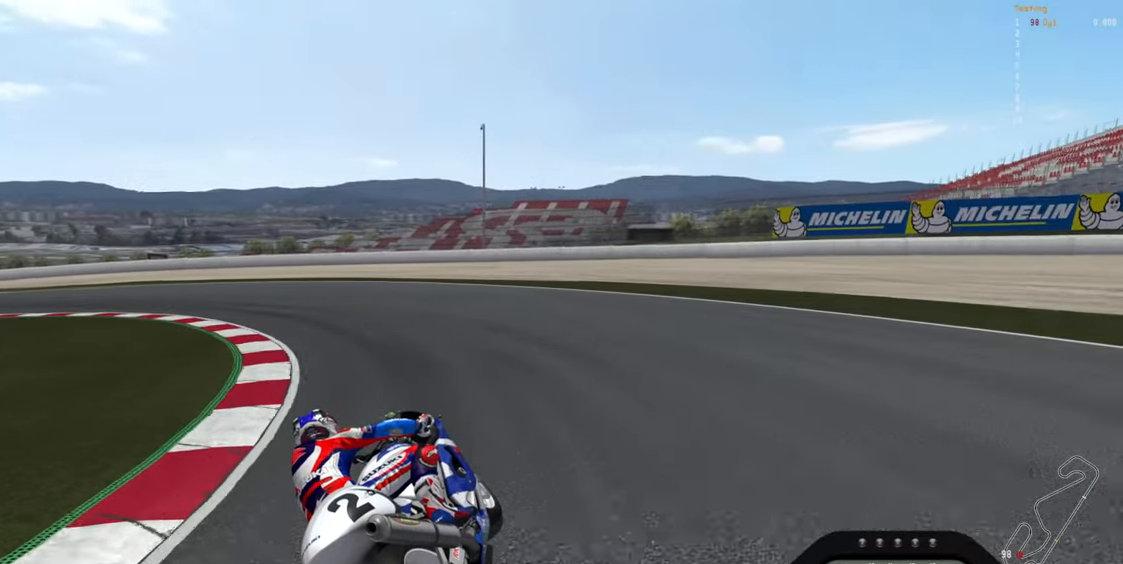
{"buttons": ["L2", "R1"], "left_stick": "left", "events": []}
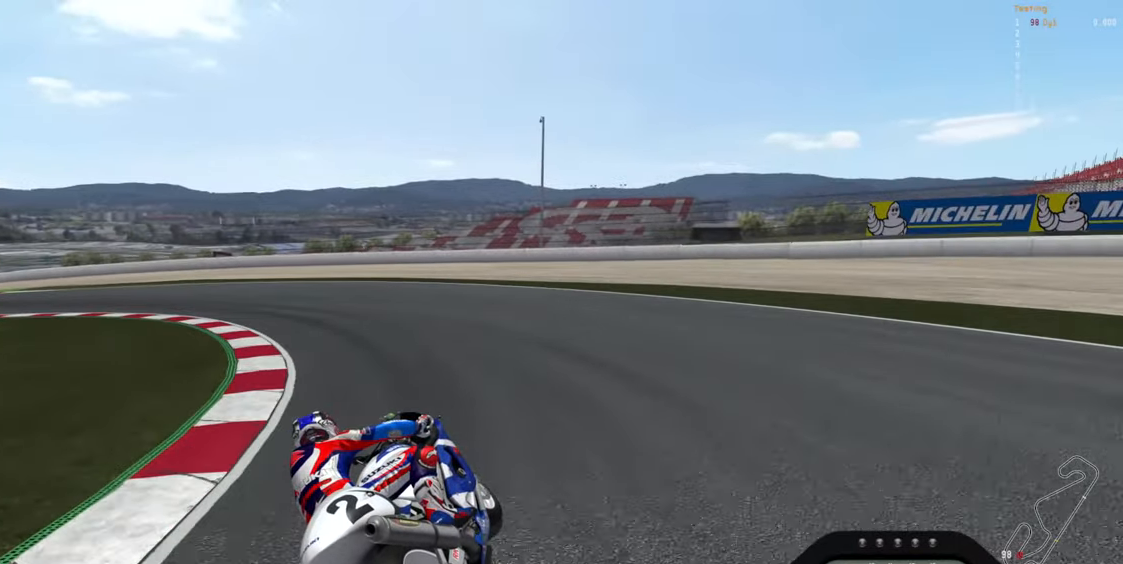
{"buttons": [], "left_stick": "left", "events": [[383, "R1", "up"], [500, "L2", "up"]]}
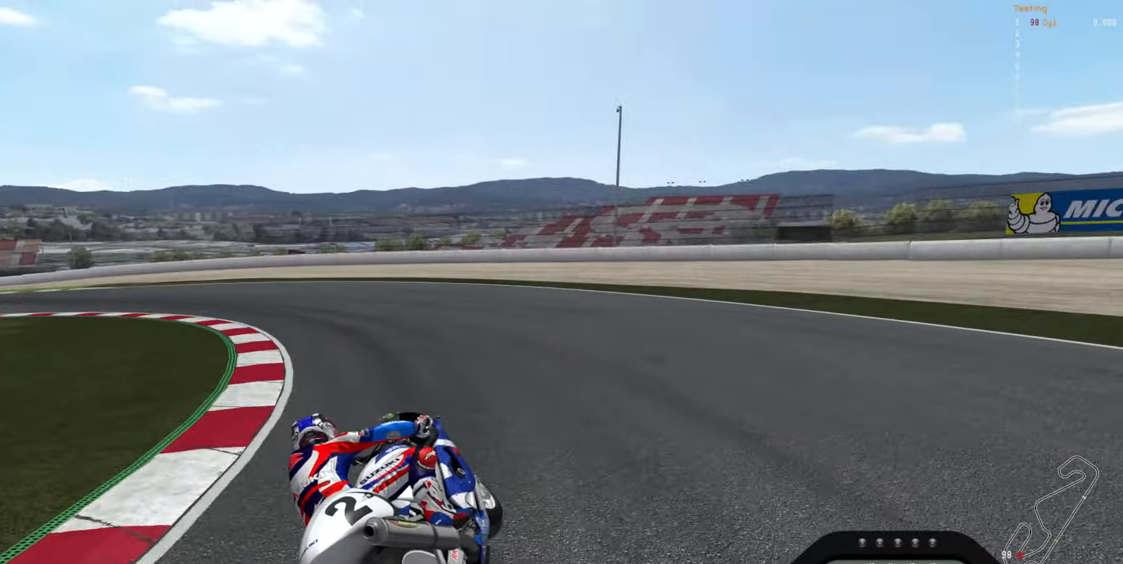
{"buttons": [], "left_stick": "left", "events": []}
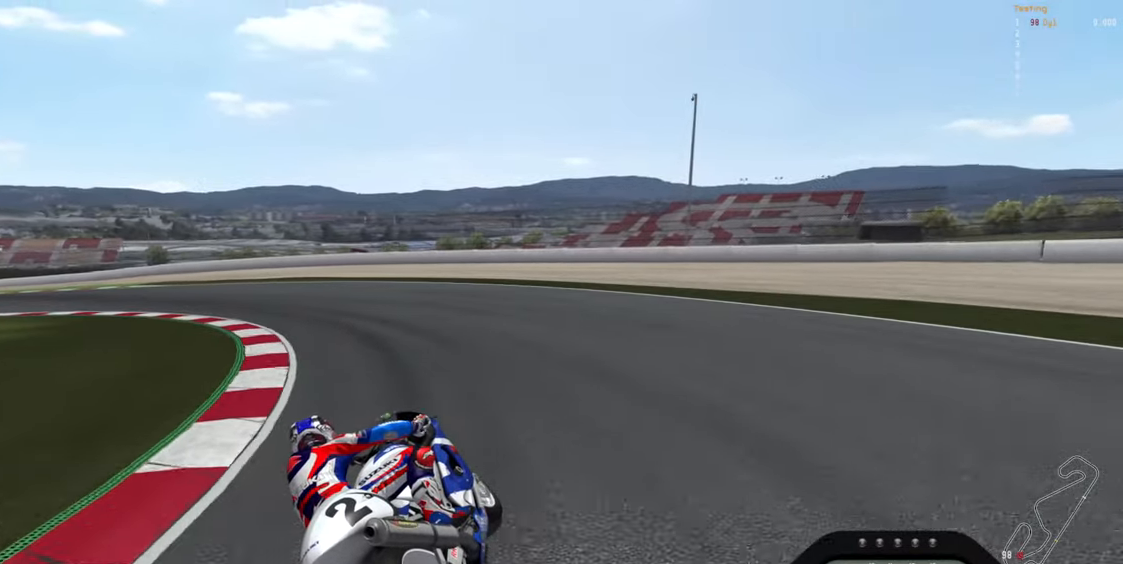
{"buttons": ["R2"], "left_stick": "left", "events": [[283, "R2", "down"]]}
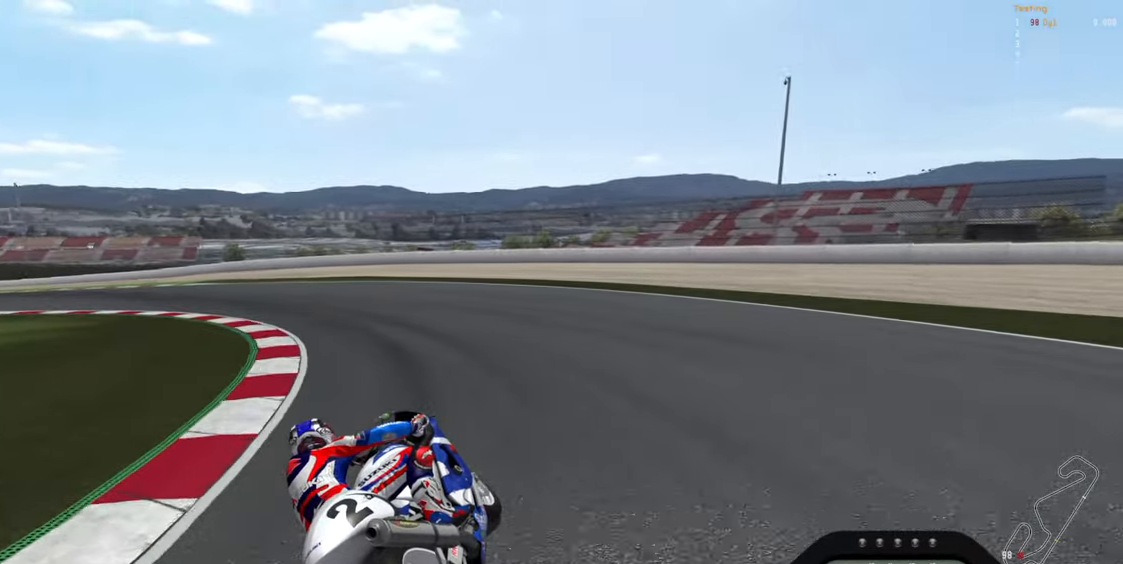
{"buttons": ["R2"], "left_stick": "left", "events": []}
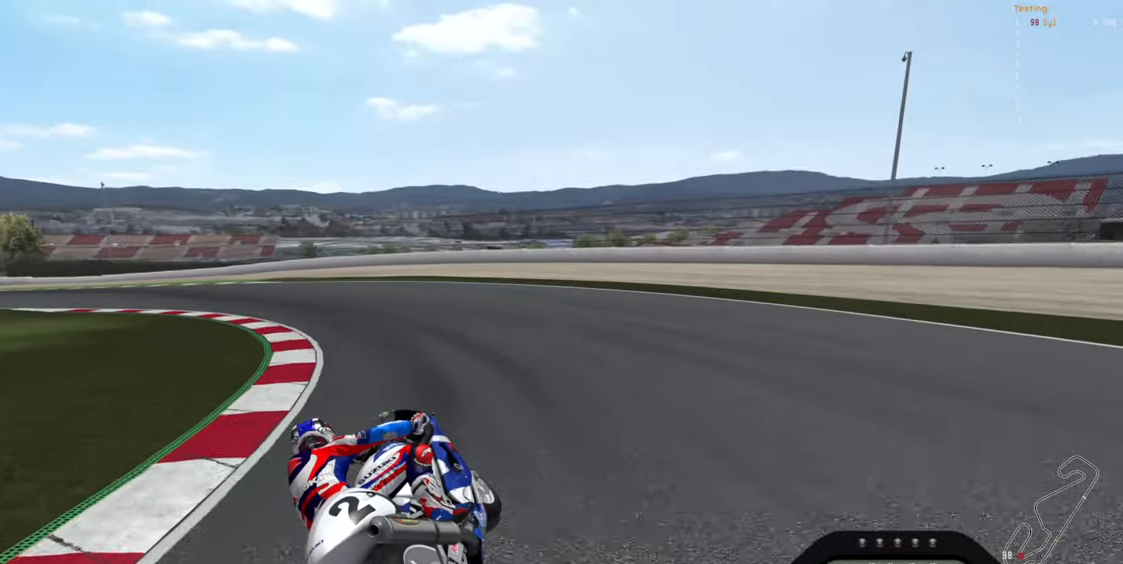
{"buttons": ["R2"], "left_stick": "left", "events": []}
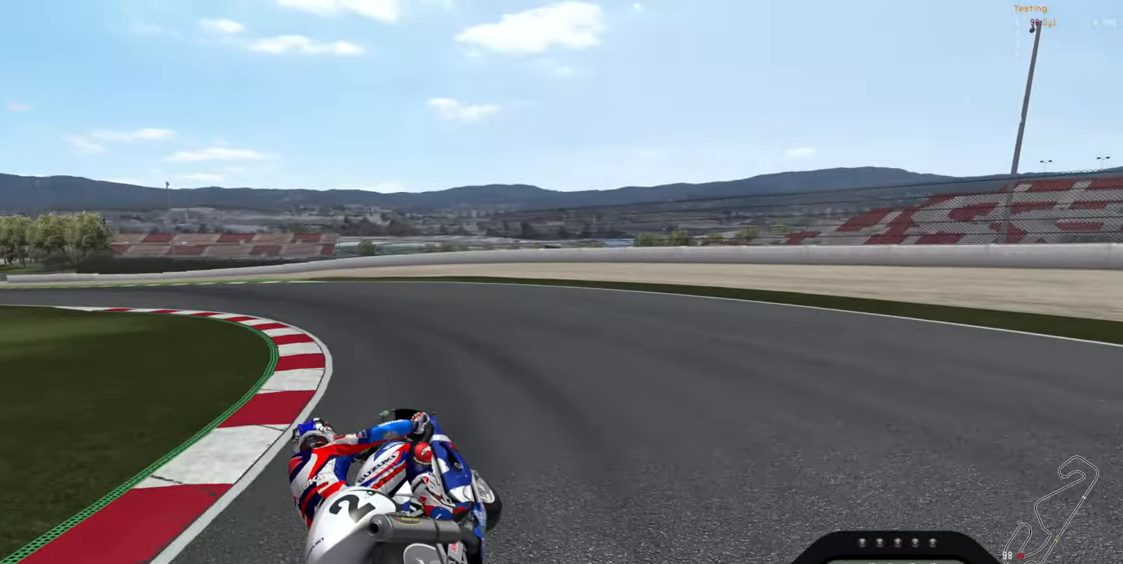
{"buttons": ["R2"], "left_stick": "left", "events": []}
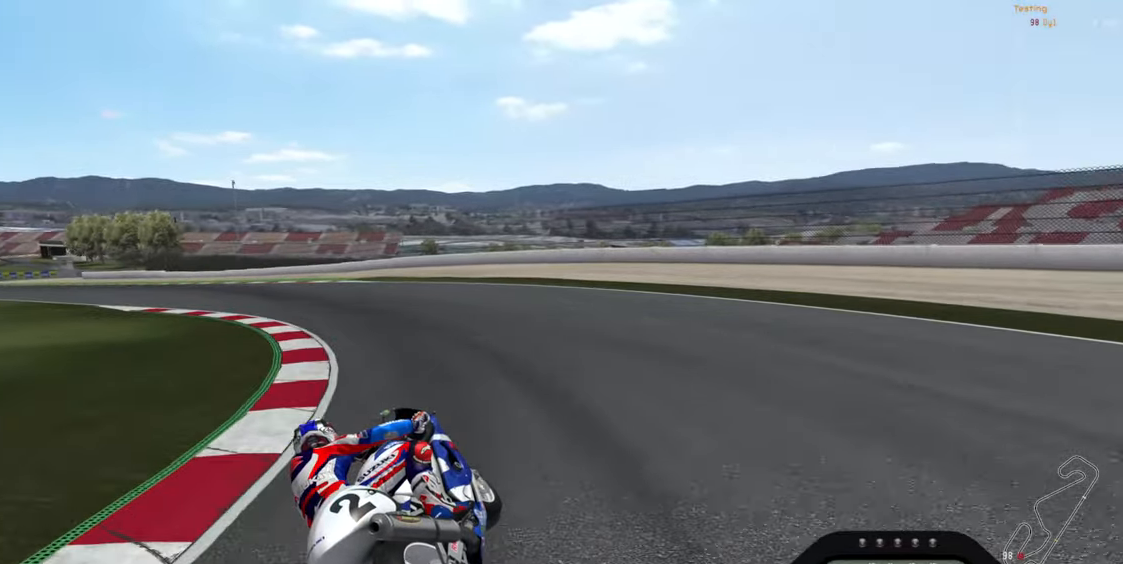
{"buttons": ["R2"], "left_stick": "left", "events": []}
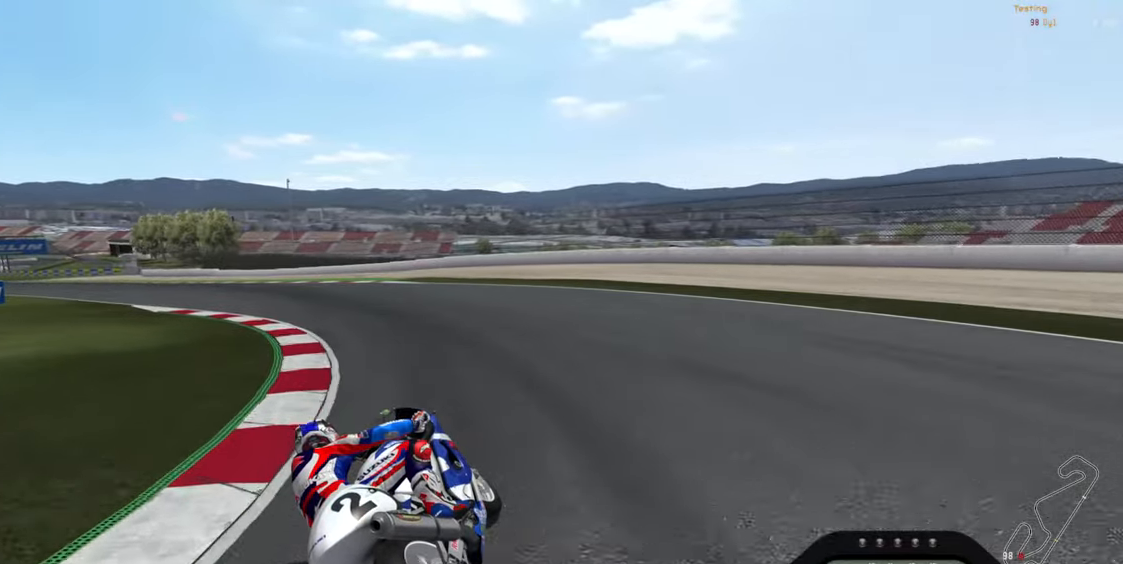
{"buttons": ["R2"], "left_stick": "up", "events": [[84, "left_stick", "up"]]}
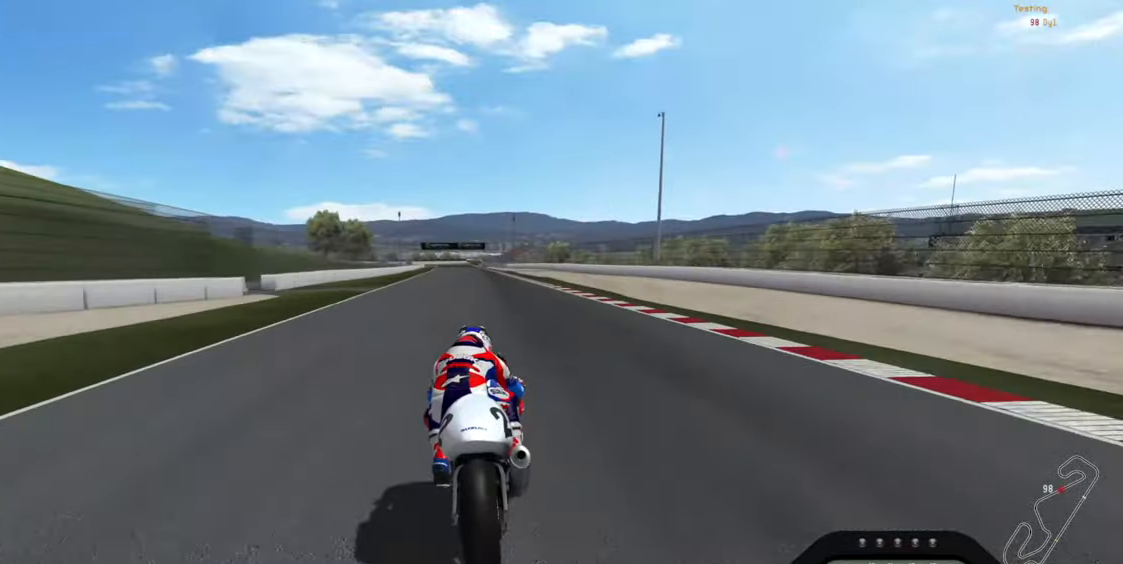
{"buttons": ["R2"], "left_stick": "up", "events": [[67, "B", "down"], [100, "B", "up"]]}
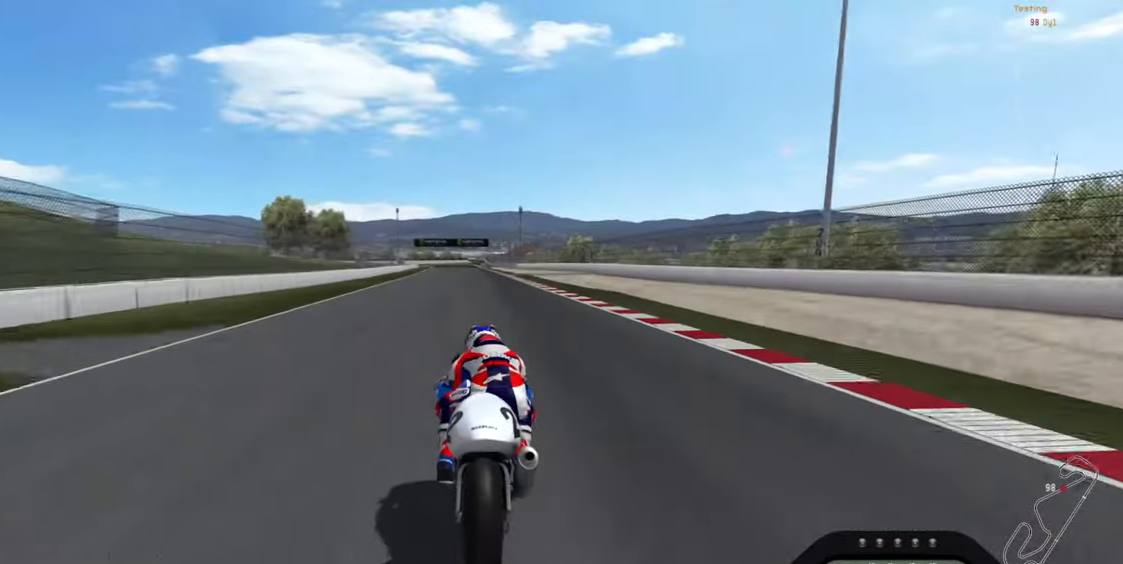
{"buttons": [], "left_stick": "down", "events": [[434, "left_stick", "center"], [500, "R2", "up"], [500, "left_stick", "down"]]}
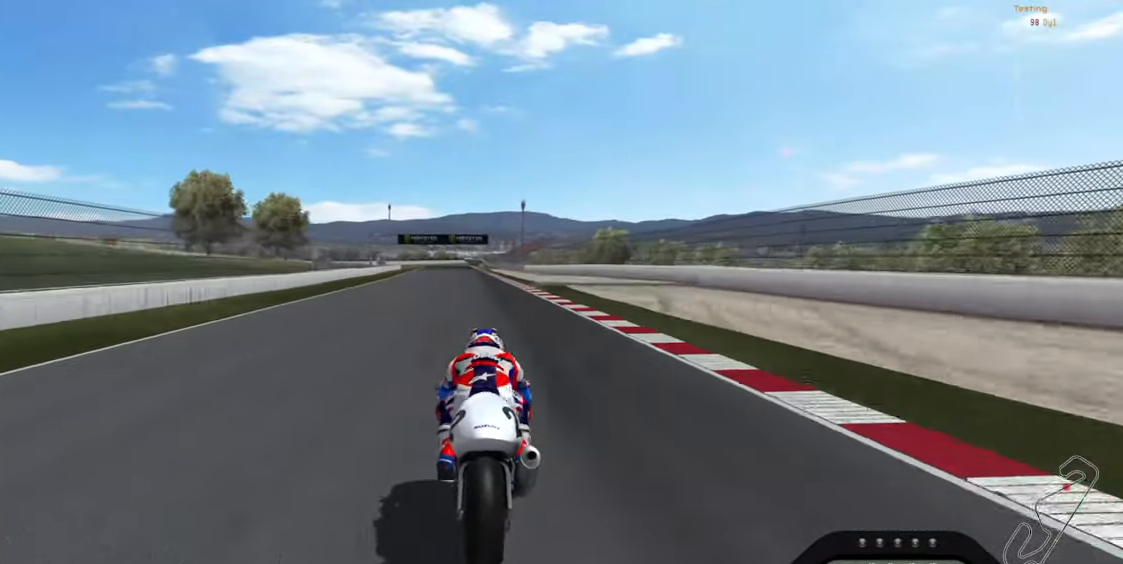
{"buttons": ["L2"], "left_stick": "down", "events": [[200, "L2", "down"]]}
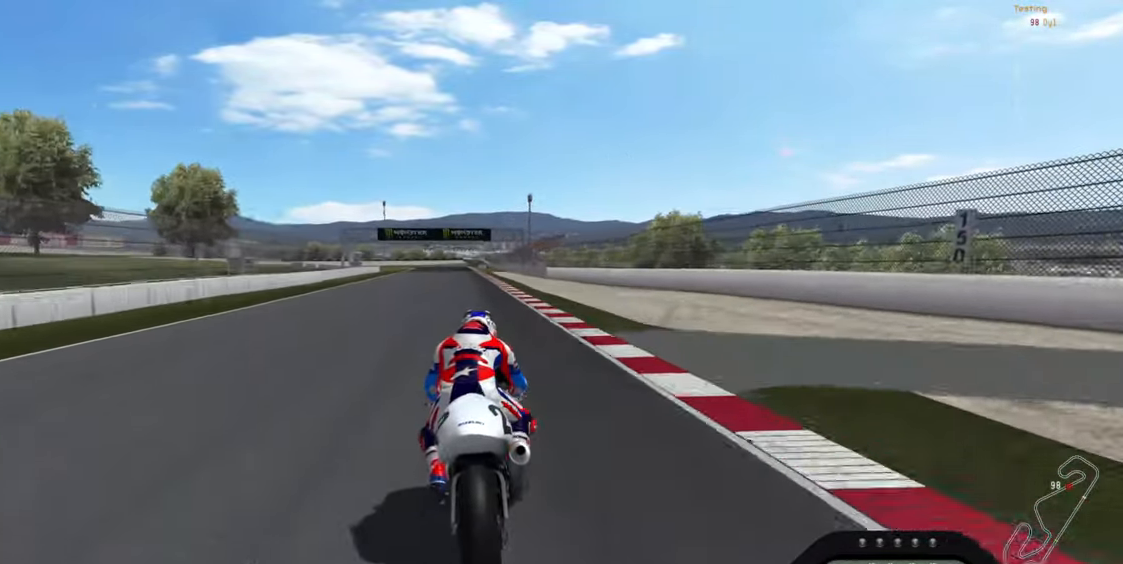
{"buttons": ["L2"], "left_stick": "down", "events": [[400, "X", "down"], [484, "X", "up"]]}
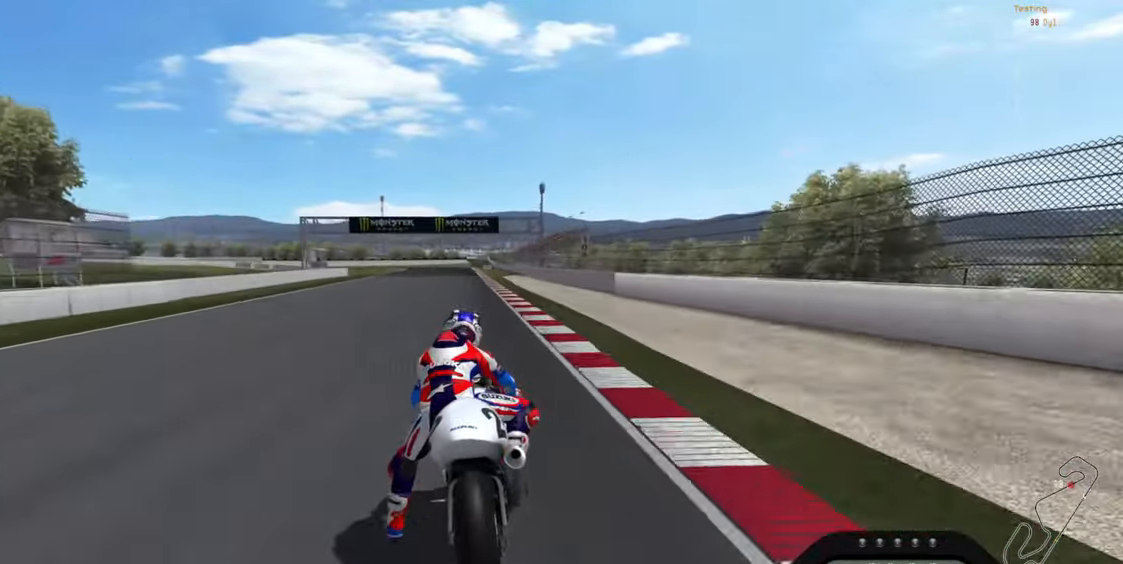
{"buttons": ["L2"], "left_stick": "down", "events": [[300, "X", "down"], [384, "X", "up"]]}
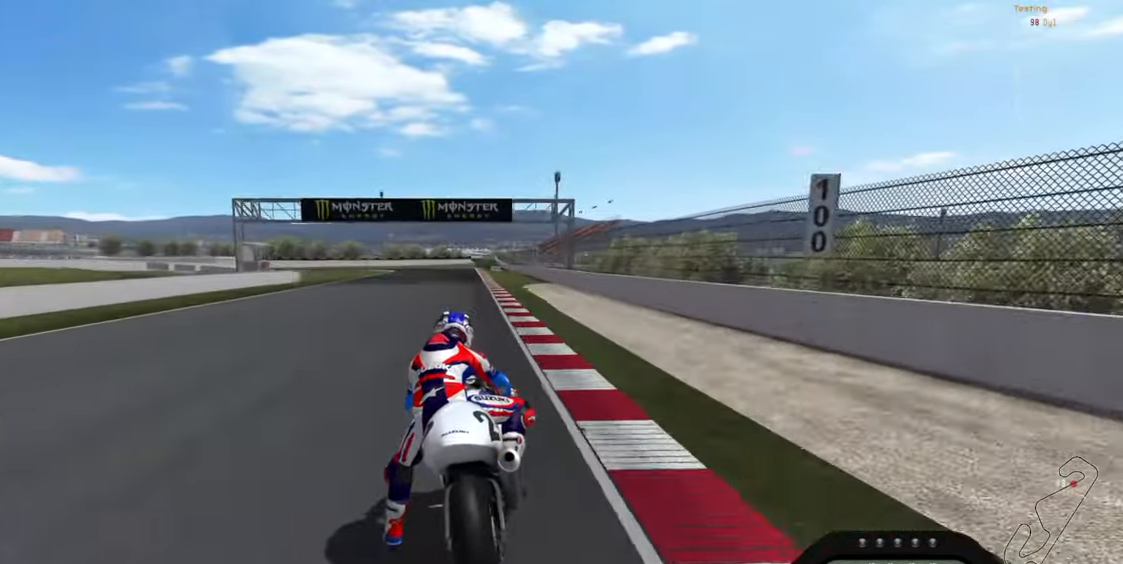
{"buttons": ["L2"], "left_stick": "down", "events": []}
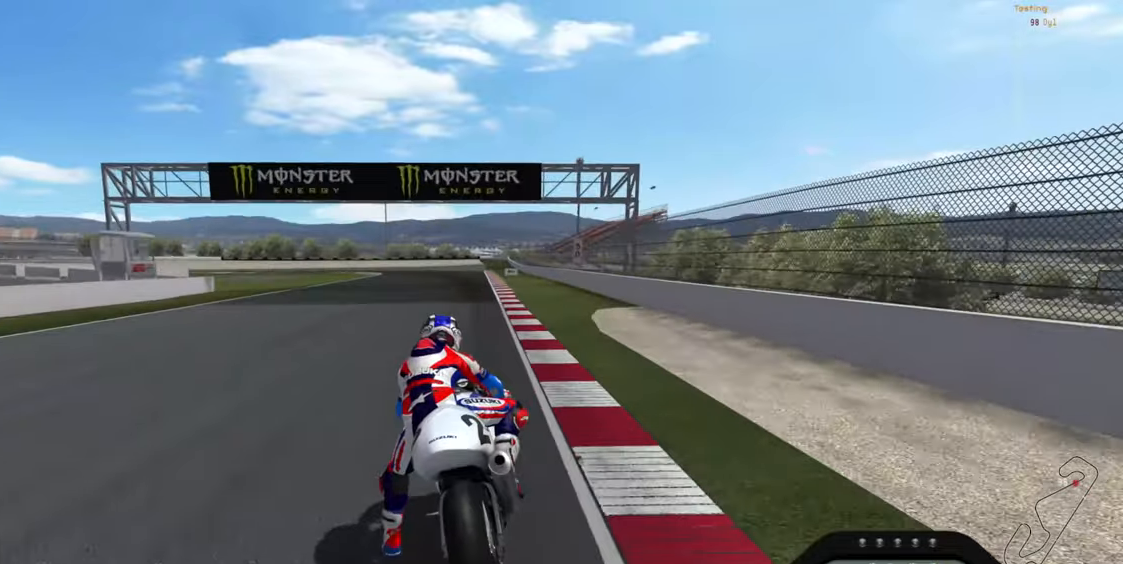
{"buttons": ["L2"], "left_stick": "down-left", "events": [[200, "left_stick", "down-left"]]}
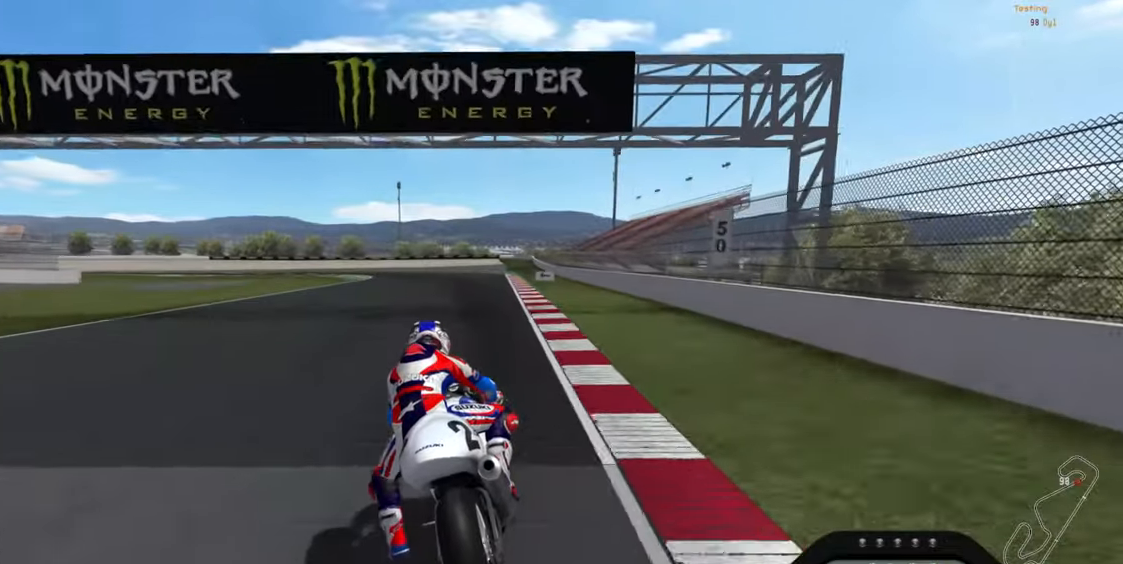
{"buttons": ["L2"], "left_stick": "down-left", "events": [[300, "X", "down"], [400, "X", "up"]]}
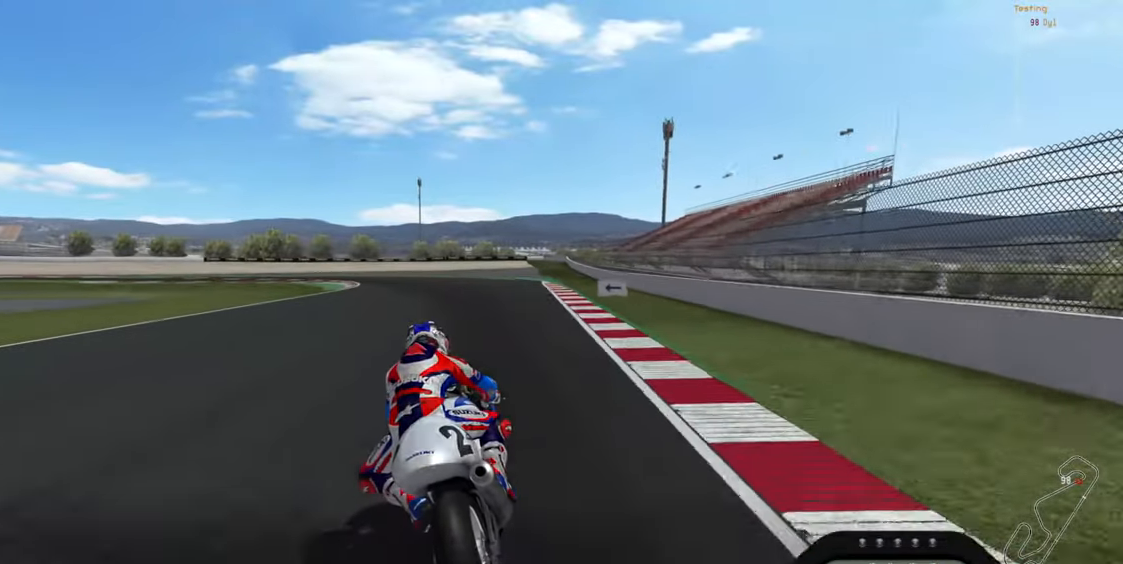
{"buttons": ["L2"], "left_stick": "down-left", "events": []}